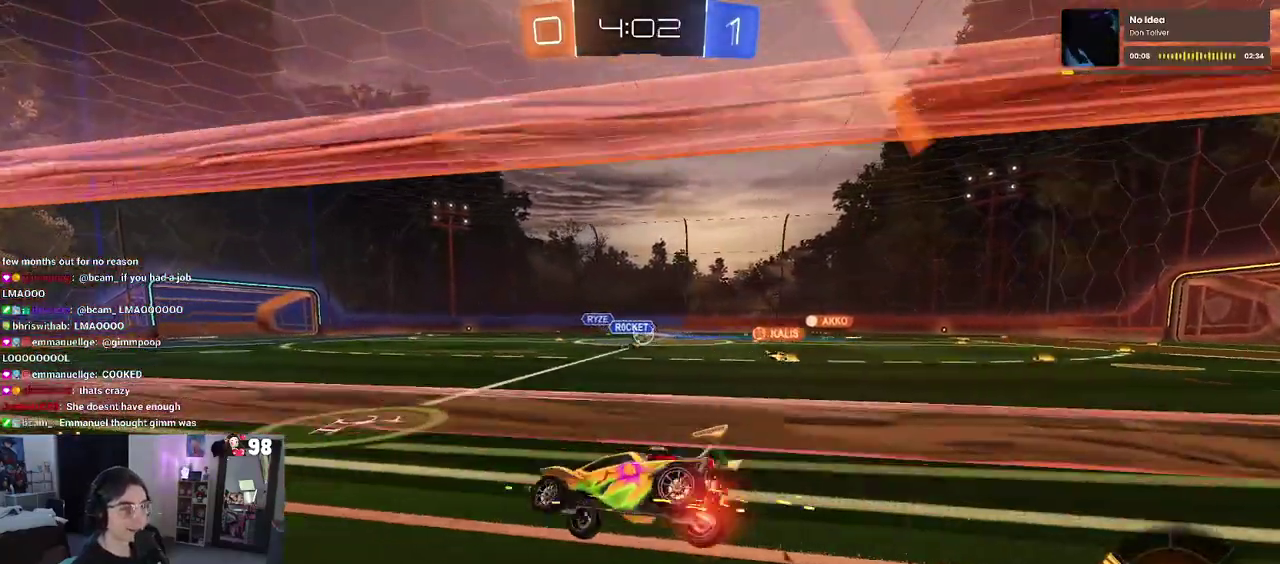
Gameplay with a controller (PlayStation layout); each line is a JSON object with the inputs held at the frame after it. "events" lists button and stick changes between this image and that frame as [ms after this image, input, new state], when the widget could be followed in between. Not read: L1 R1.
{"buttons": ["R2"], "left_stick": "right", "right_stick": "center"}
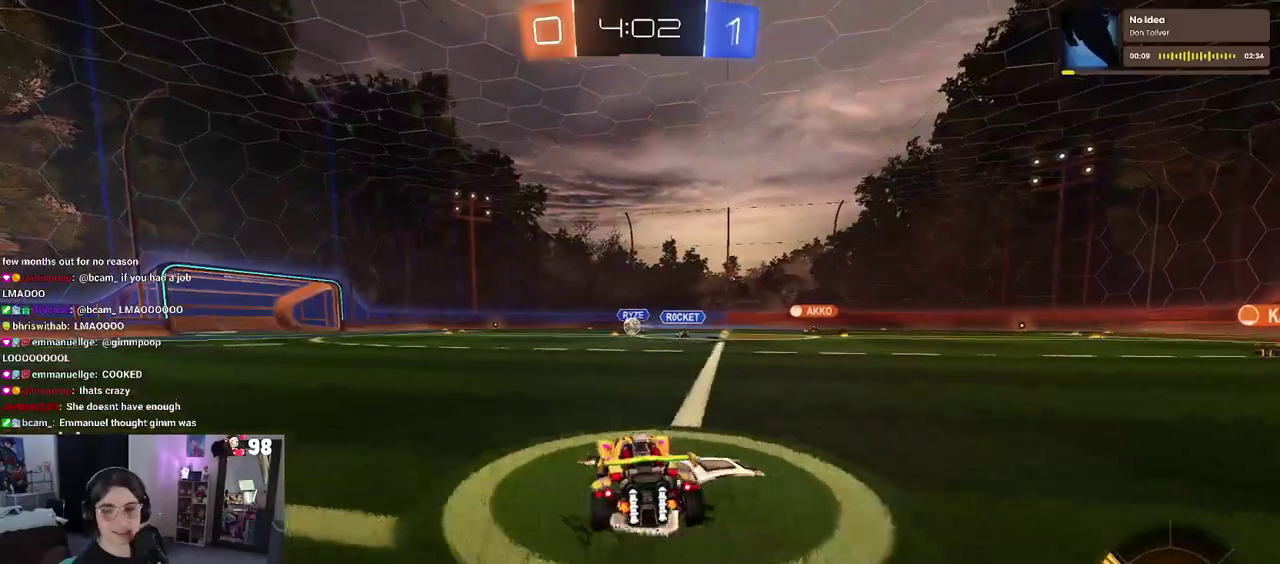
{"buttons": ["R2"], "left_stick": "right", "right_stick": "center", "events": []}
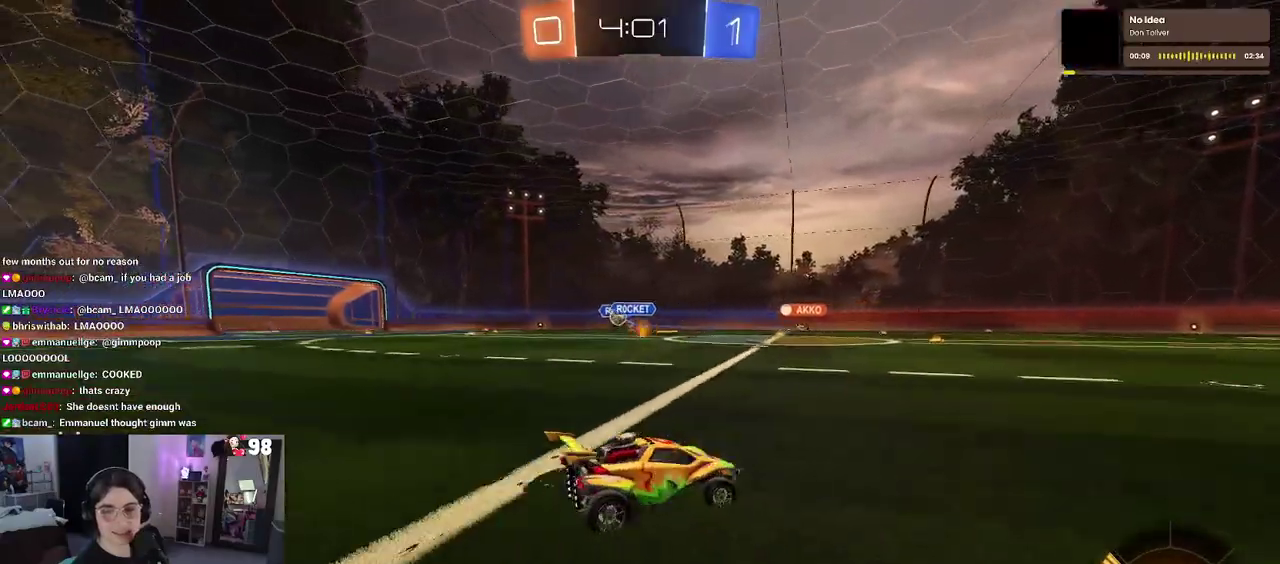
{"buttons": ["R2"], "left_stick": "left", "right_stick": "center", "events": [[83, "left_stick", "center"], [167, "left_stick", "left"], [250, "SQUARE", "down"], [333, "SQUARE", "up"]]}
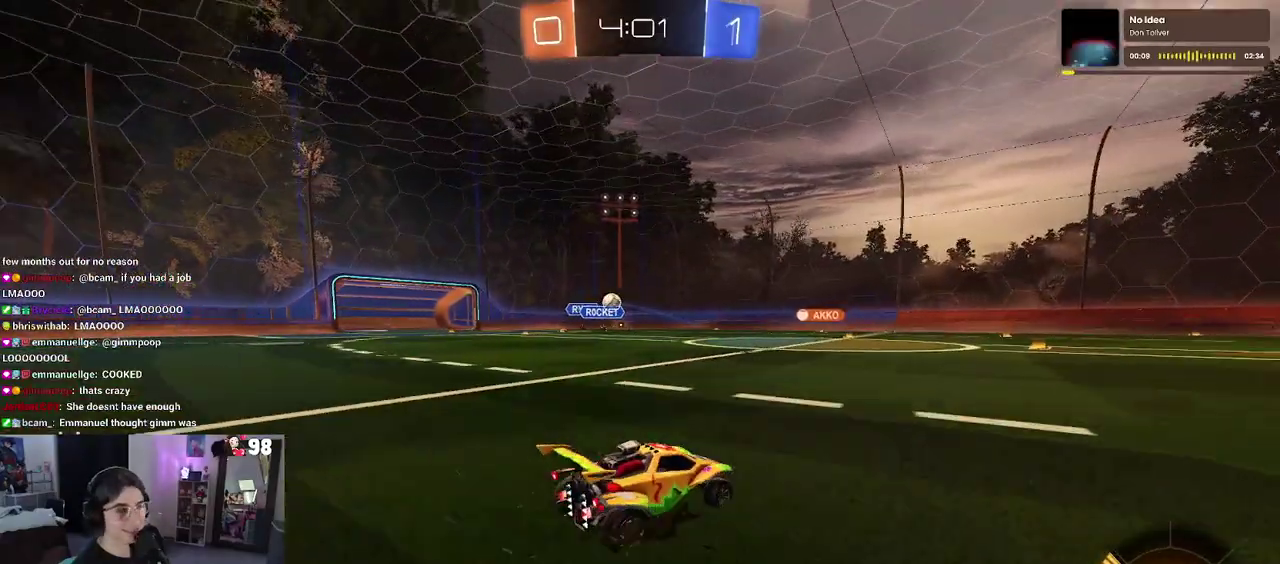
{"buttons": ["R2"], "left_stick": "left", "right_stick": "center", "events": []}
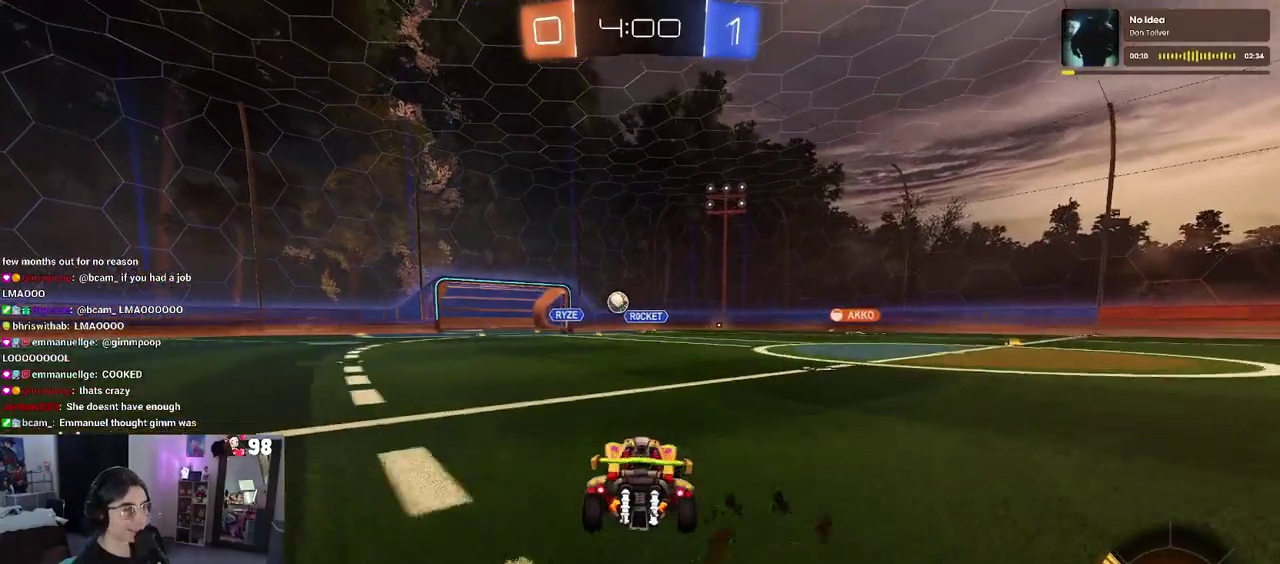
{"buttons": ["R2"], "left_stick": "center", "right_stick": "center", "events": [[417, "left_stick", "center"]]}
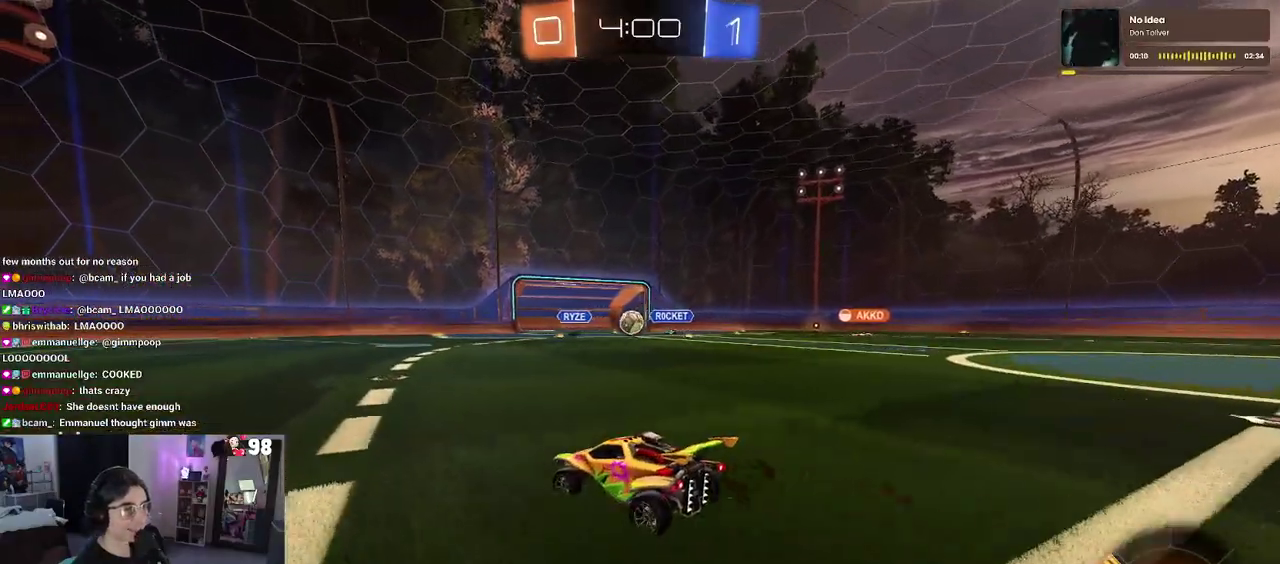
{"buttons": ["R2"], "left_stick": "center", "right_stick": "center", "events": [[250, "left_stick", "right"], [450, "left_stick", "center"]]}
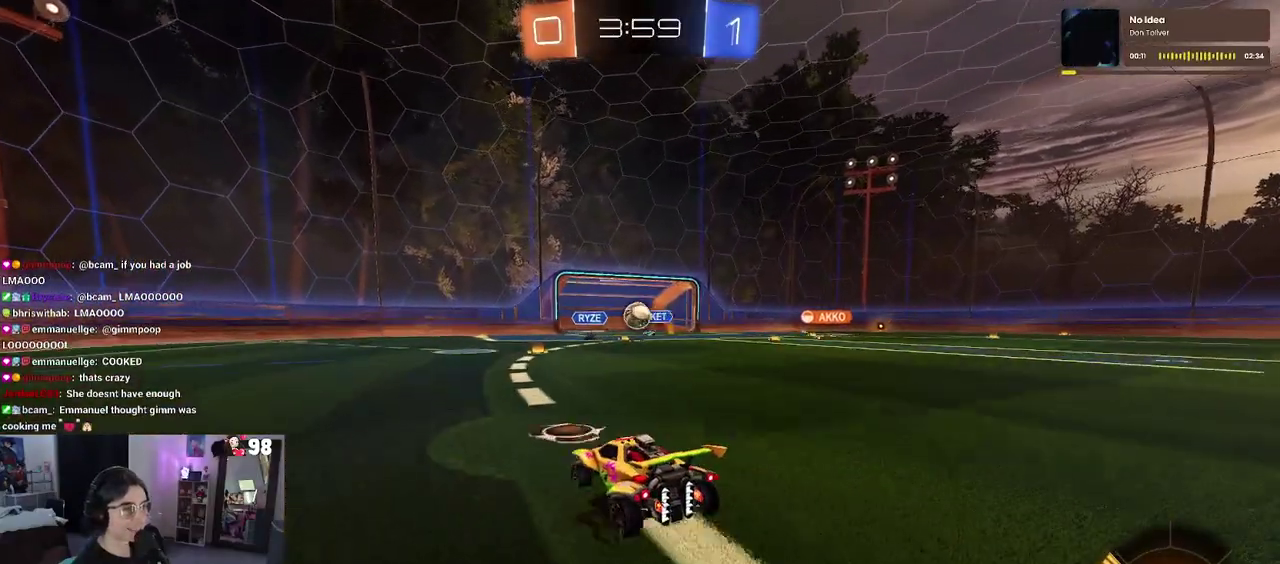
{"buttons": ["R2"], "left_stick": "right", "right_stick": "center", "events": [[83, "L2", "down"], [183, "left_stick", "right"], [250, "L2", "up"], [433, "left_stick", "center"], [500, "left_stick", "right"]]}
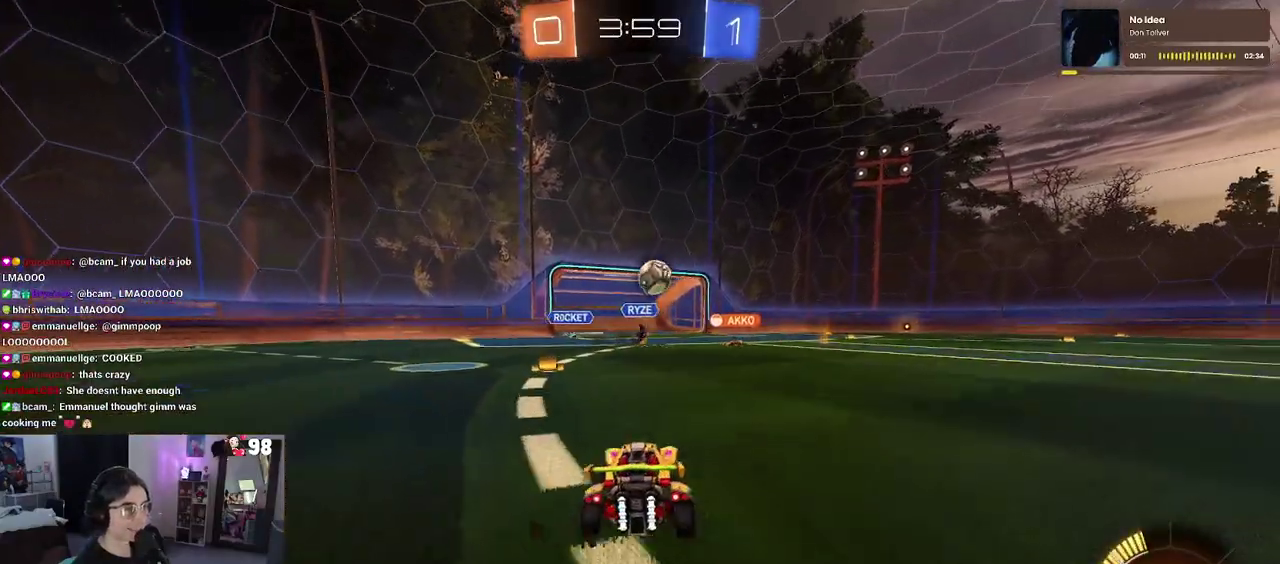
{"buttons": ["CROSS", "R2"], "left_stick": "down-left", "right_stick": "center", "events": [[283, "left_stick", "up-right"], [333, "left_stick", "center"], [417, "CROSS", "down"], [417, "left_stick", "down-left"]]}
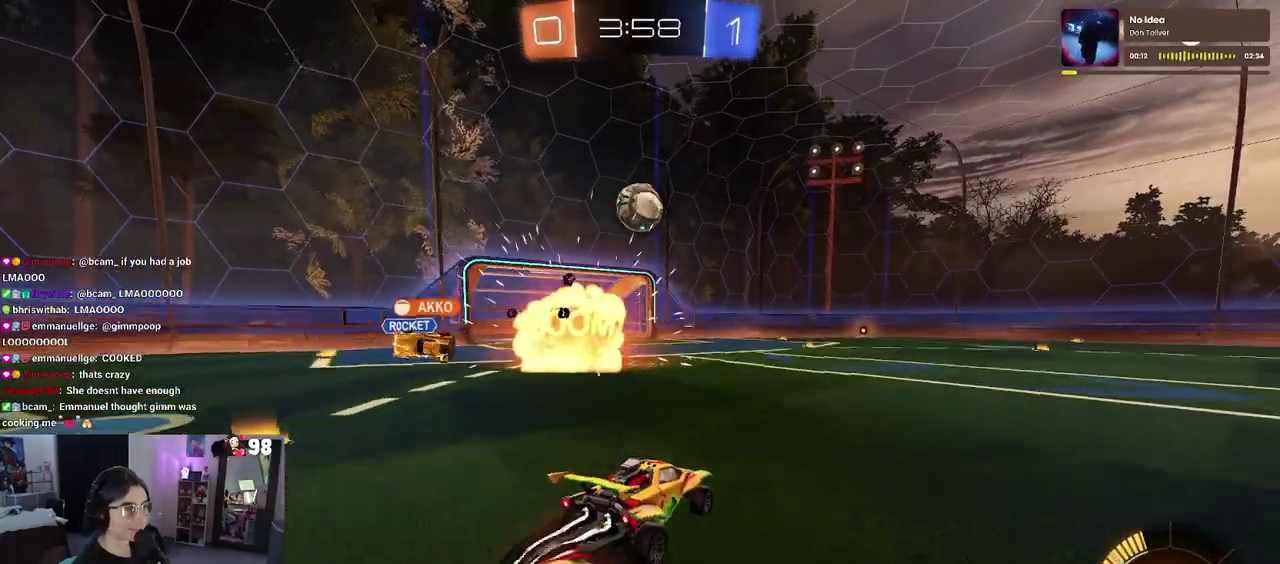
{"buttons": ["R2"], "left_stick": "left", "right_stick": "center", "events": [[67, "CROSS", "up"], [67, "left_stick", "center"], [133, "CROSS", "down"], [167, "left_stick", "down-right"], [333, "left_stick", "down"], [400, "CROSS", "up"], [433, "left_stick", "down-left"], [483, "left_stick", "left"]]}
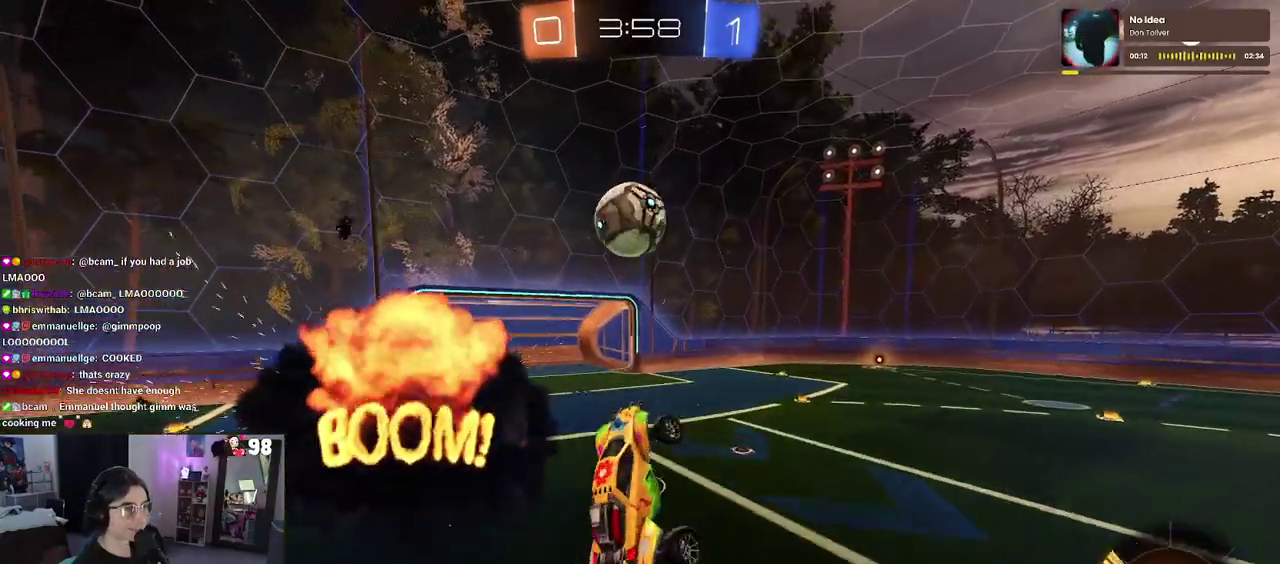
{"buttons": ["R2"], "left_stick": "up-right", "right_stick": "center", "events": [[117, "left_stick", "up-left"], [350, "left_stick", "up-right"]]}
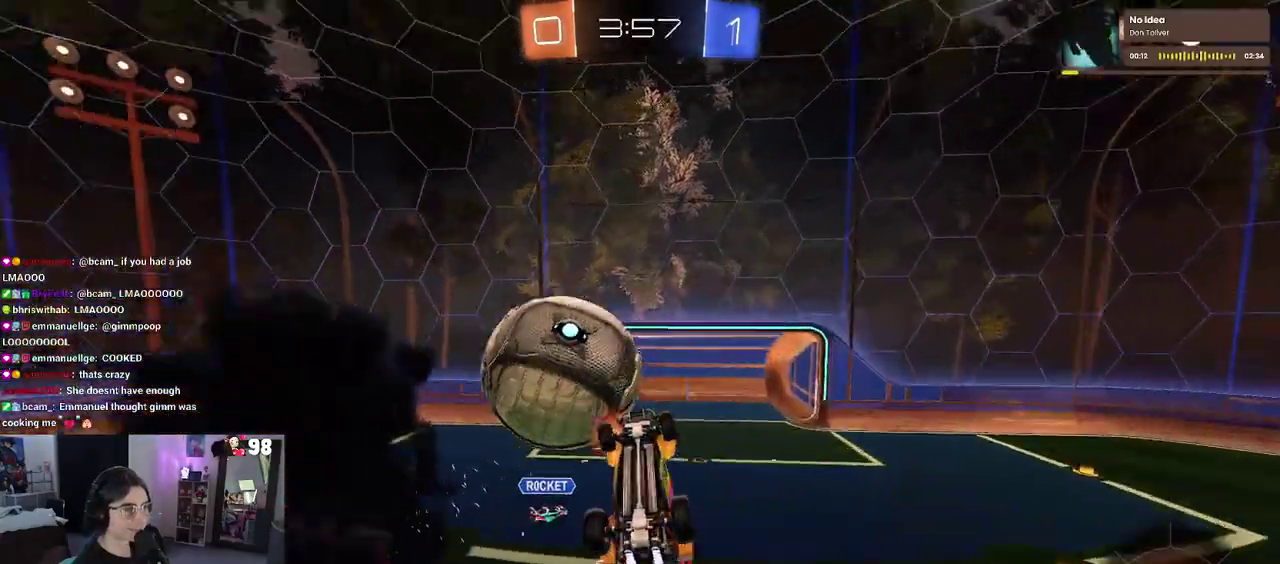
{"buttons": ["R2"], "left_stick": "center", "right_stick": "center", "events": [[33, "left_stick", "center"], [167, "left_stick", "down-left"], [333, "left_stick", "center"]]}
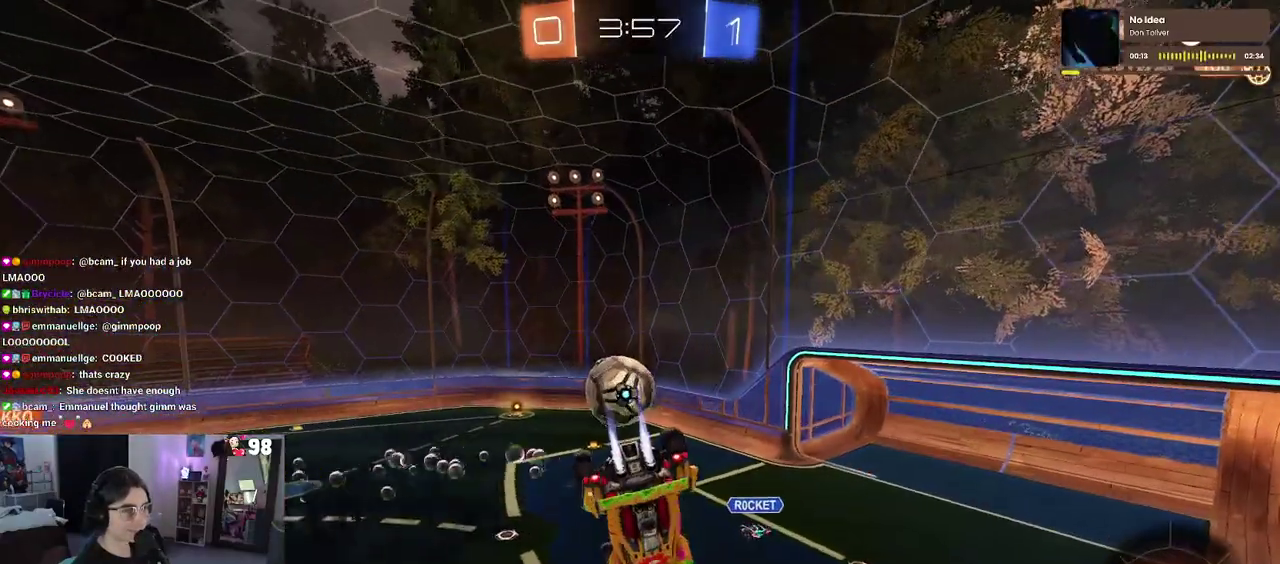
{"buttons": ["R2"], "left_stick": "center", "right_stick": "center", "events": [[100, "left_stick", "down-left"], [117, "SQUARE", "down"], [250, "left_stick", "center"], [317, "SQUARE", "up"]]}
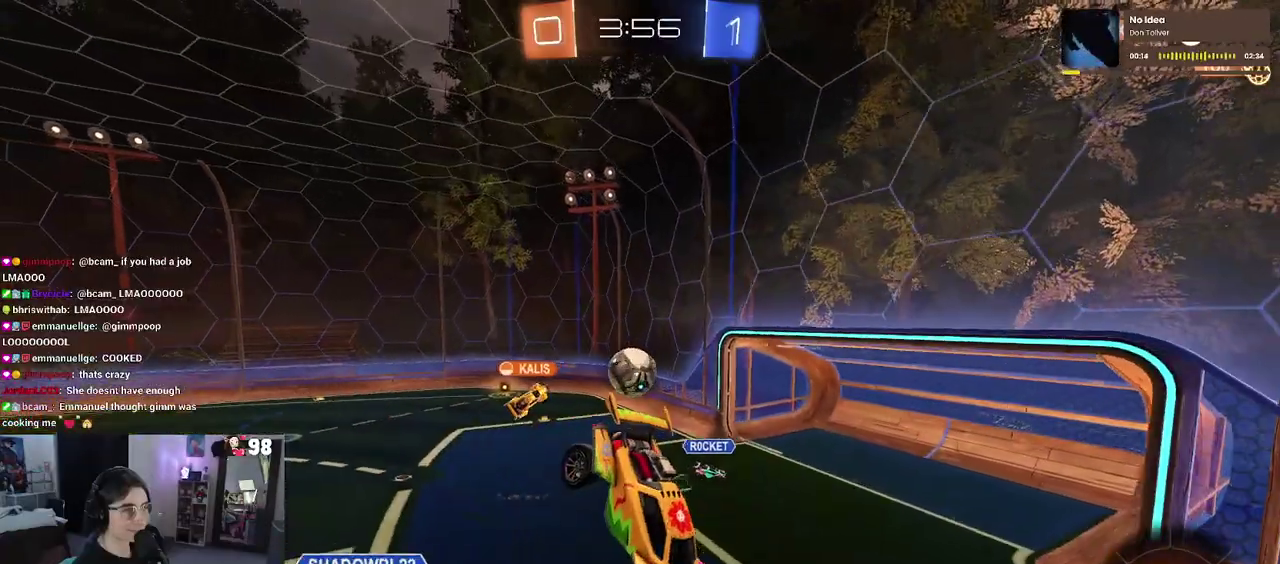
{"buttons": ["R2"], "left_stick": "down-right", "right_stick": "center", "events": [[500, "left_stick", "down-right"]]}
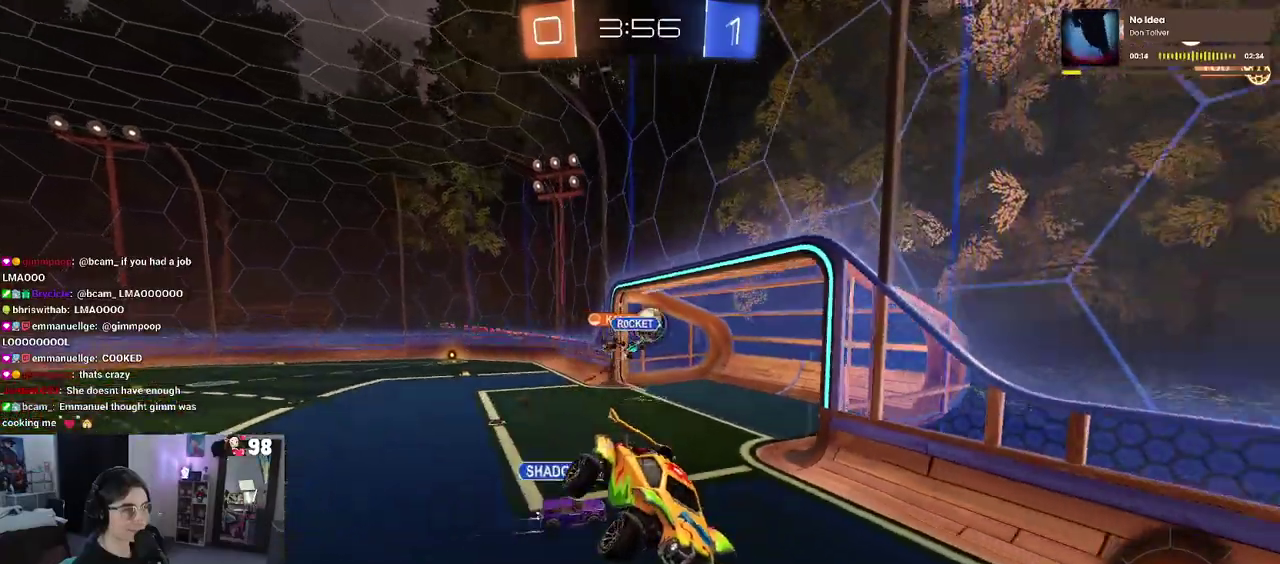
{"buttons": ["TRIANGLE", "R2"], "left_stick": "right", "right_stick": "center", "events": [[383, "left_stick", "right"], [400, "TRIANGLE", "down"]]}
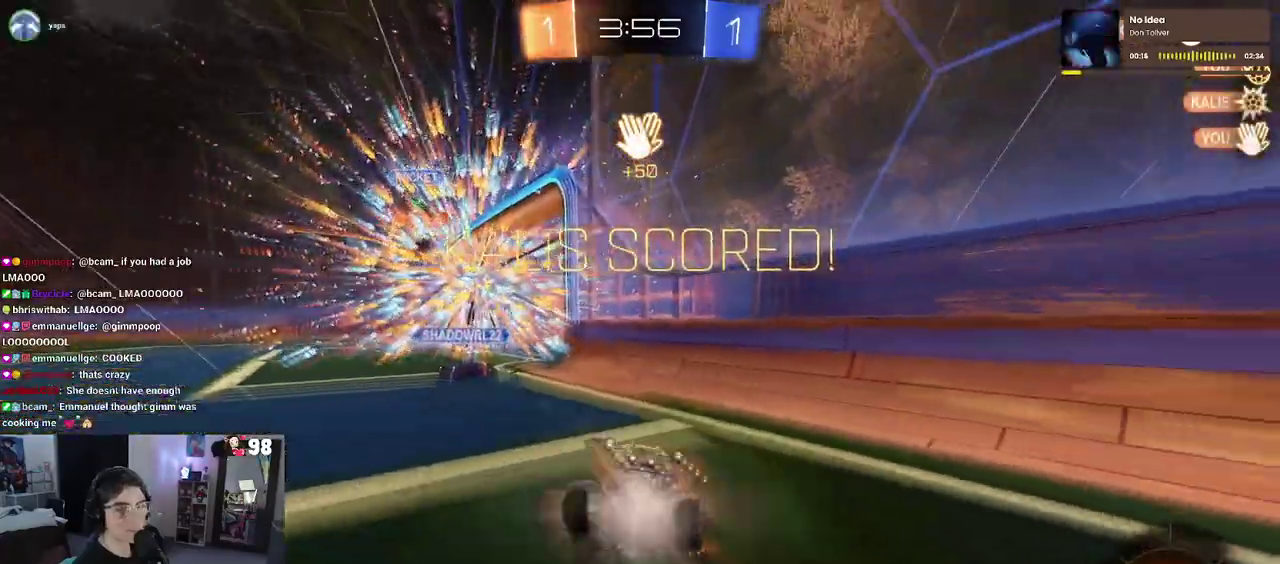
{"buttons": [], "left_stick": "center", "right_stick": "center", "events": [[67, "TRIANGLE", "up"], [217, "left_stick", "center"], [400, "R2", "up"]]}
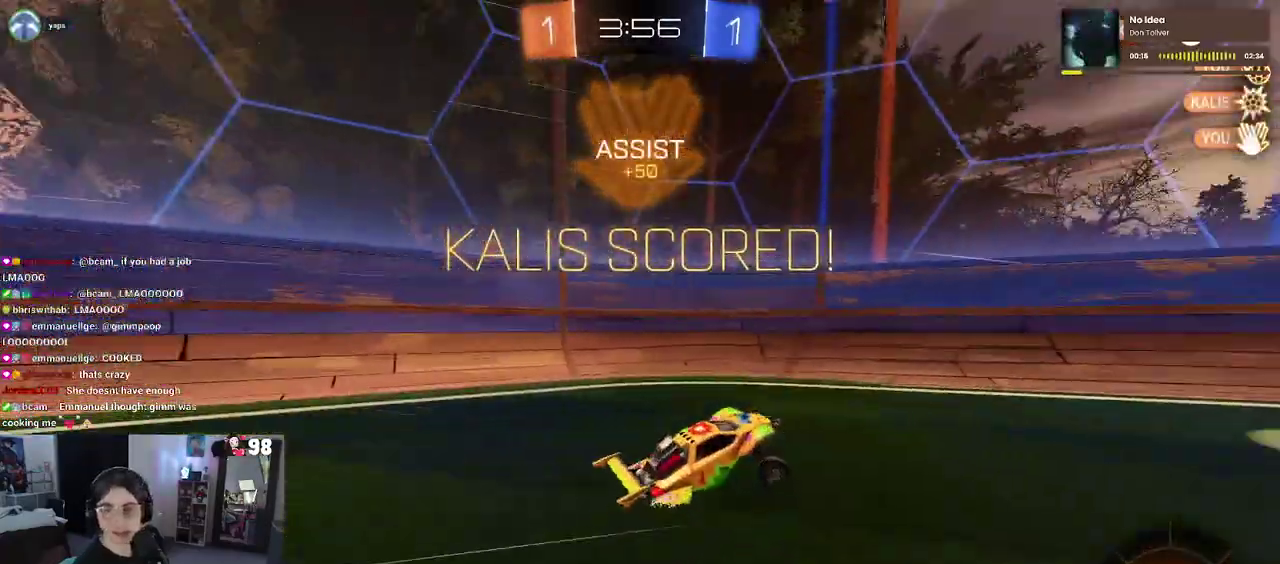
{"buttons": [], "left_stick": "center", "right_stick": "center", "events": []}
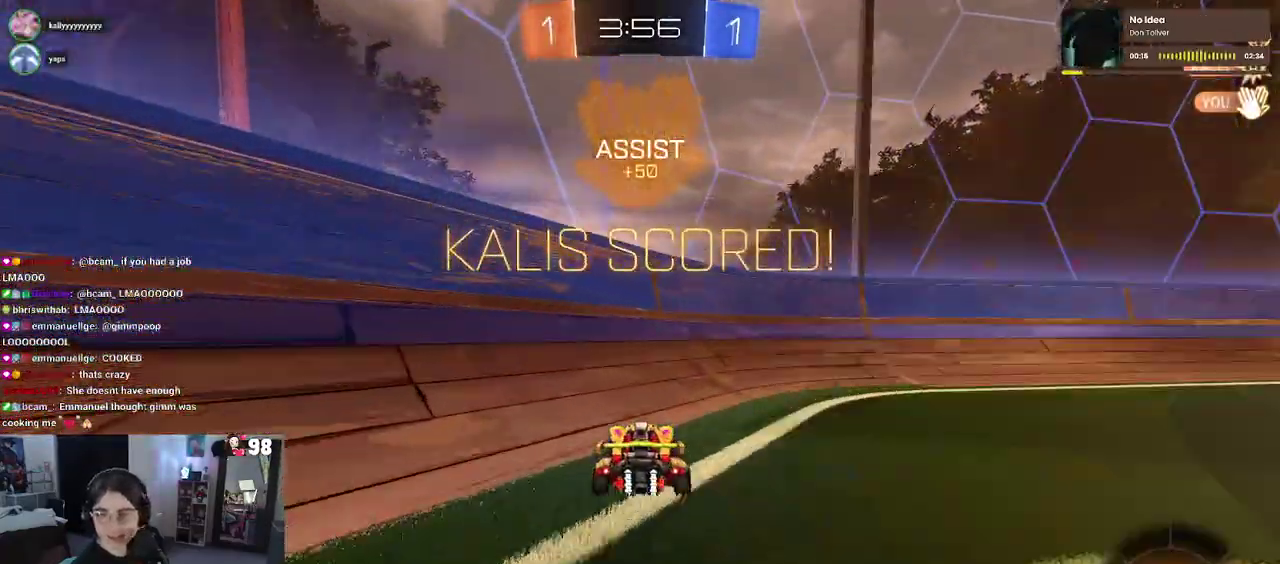
{"buttons": [], "left_stick": "center", "right_stick": "center", "events": []}
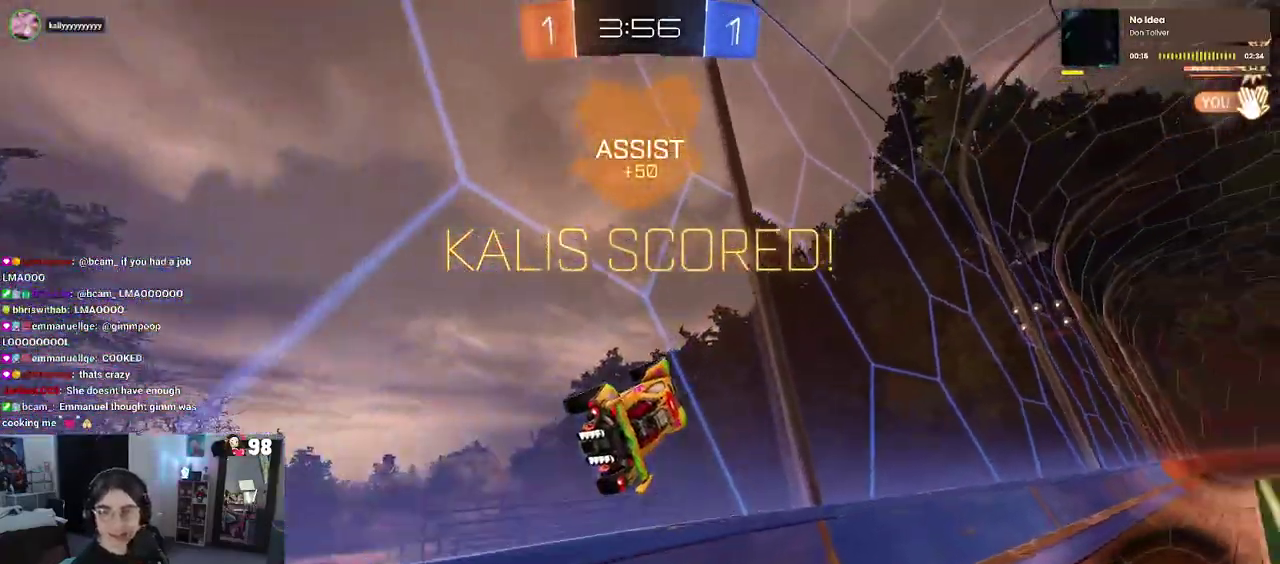
{"buttons": [], "left_stick": "center", "right_stick": "center", "events": []}
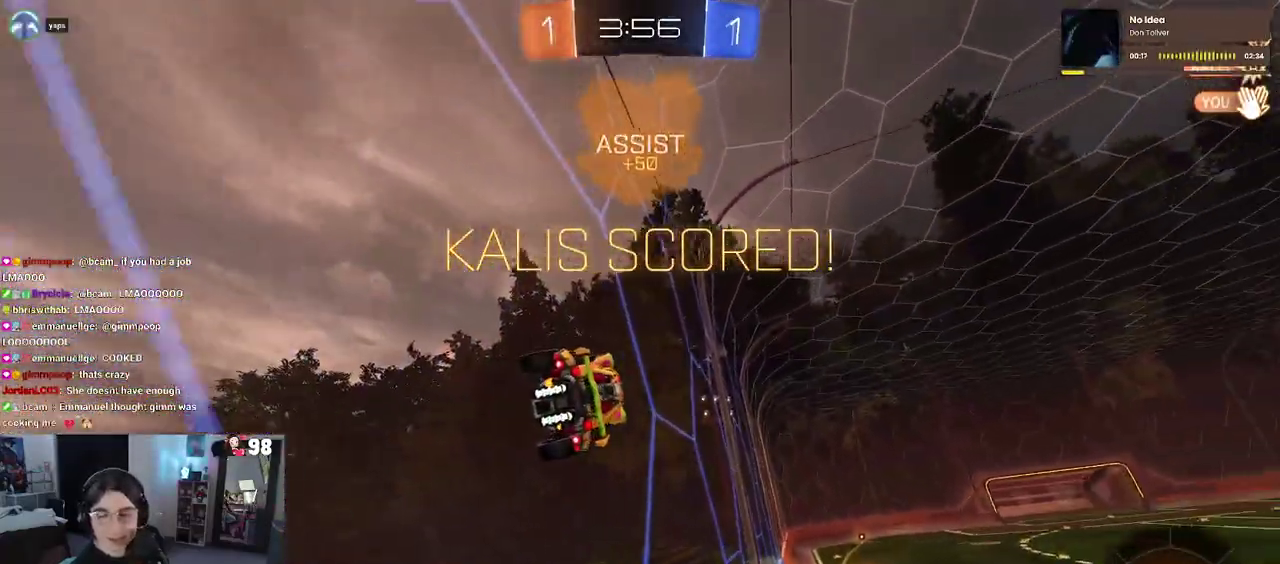
{"buttons": [], "left_stick": "center", "right_stick": "center", "events": []}
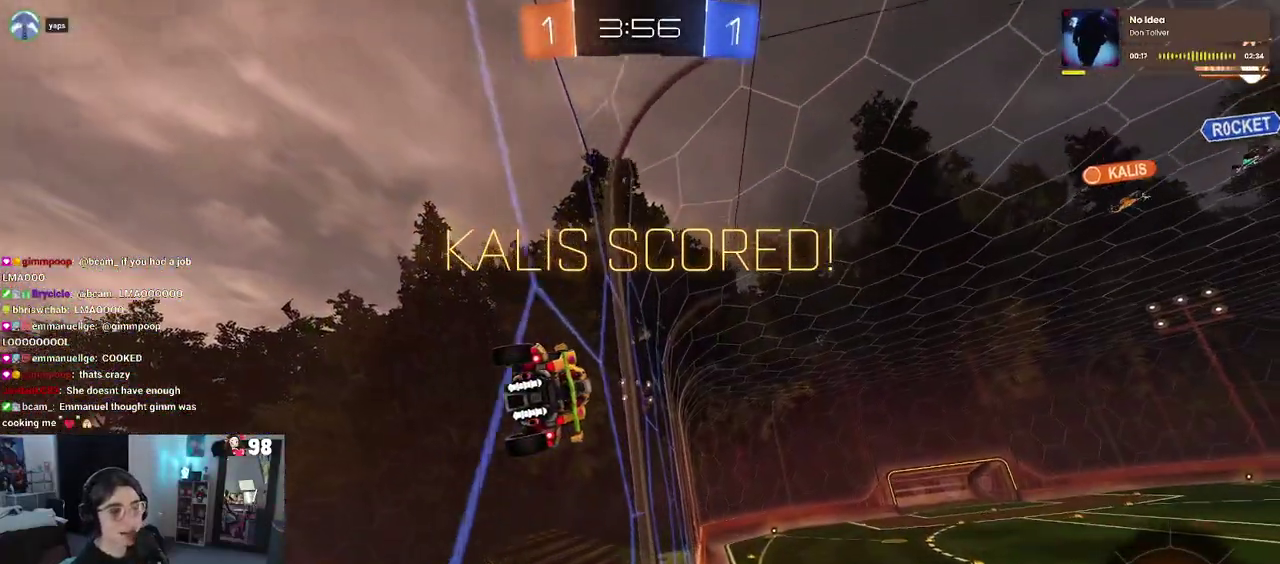
{"buttons": [], "left_stick": "center", "right_stick": "center", "events": []}
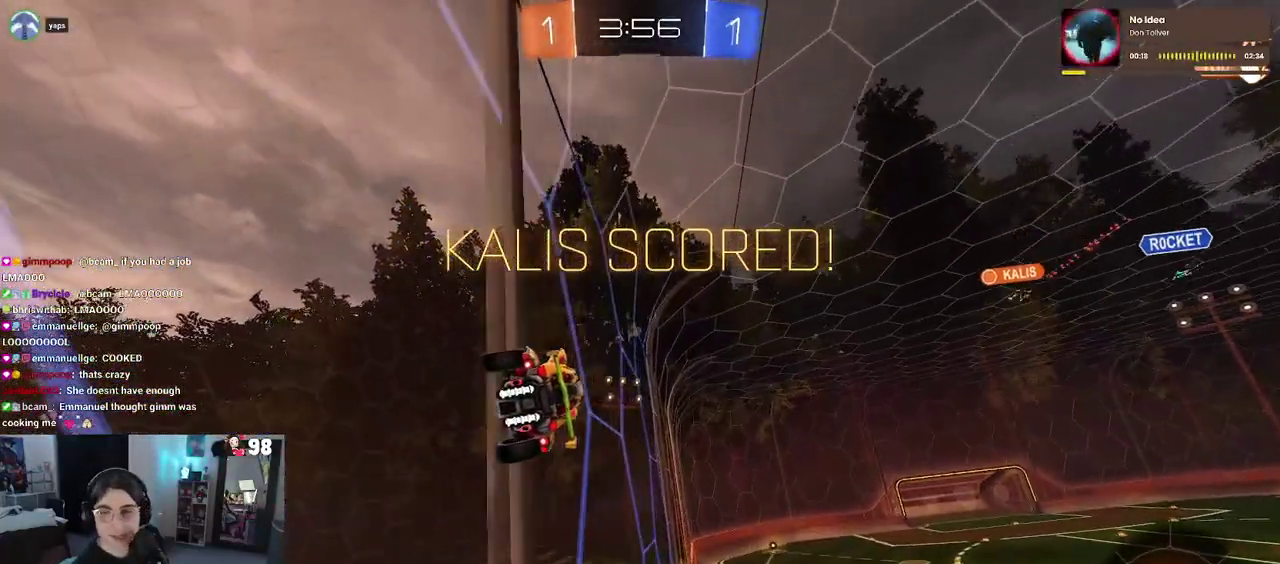
{"buttons": [], "left_stick": "center", "right_stick": "center", "events": []}
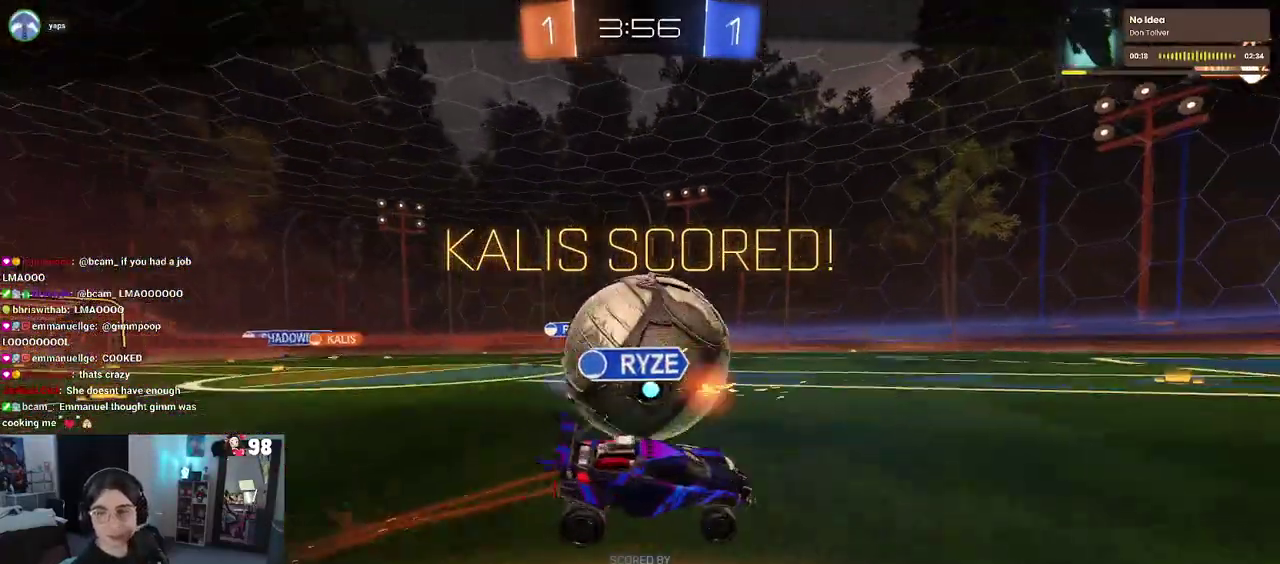
{"buttons": [], "left_stick": "center", "right_stick": "center", "events": []}
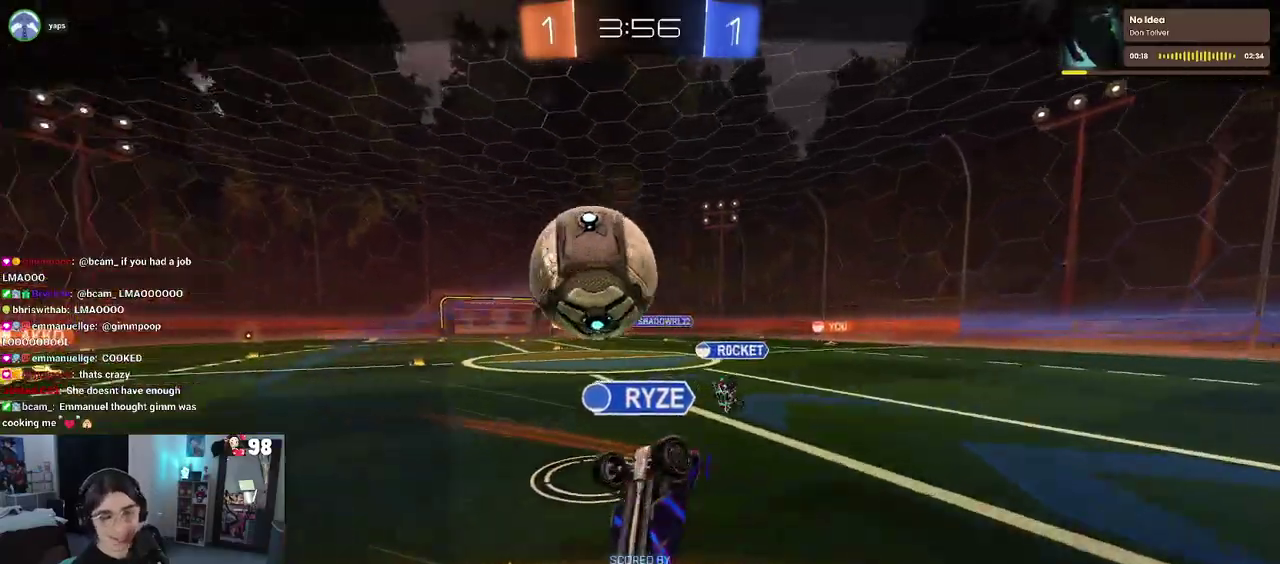
{"buttons": ["CROSS"], "left_stick": "center", "right_stick": "center", "events": [[417, "CROSS", "down"]]}
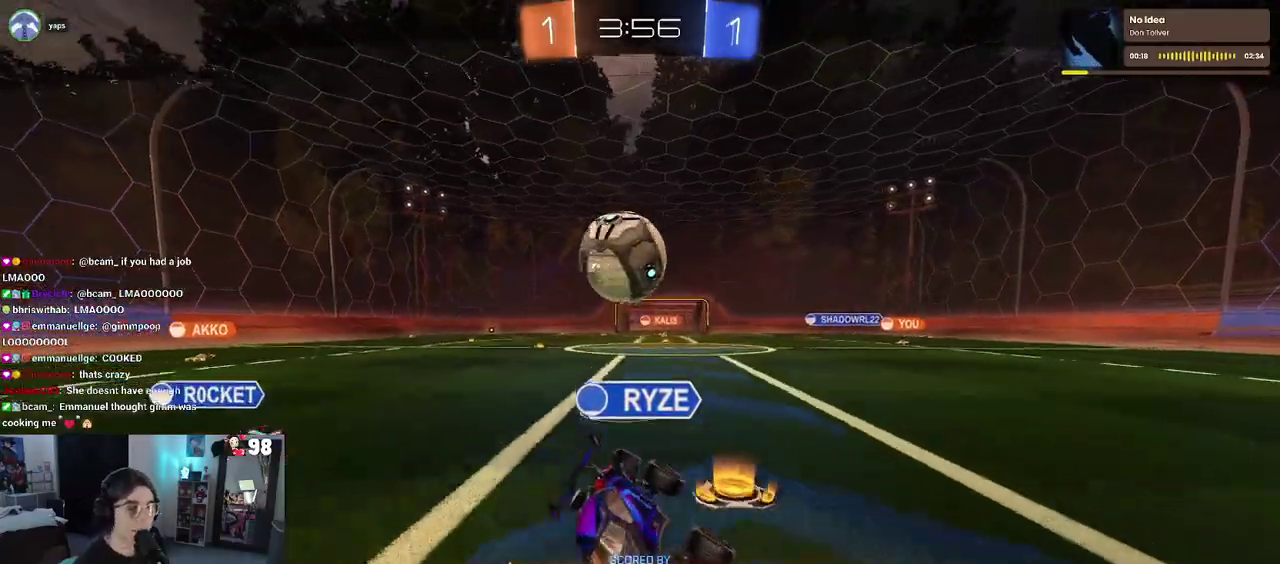
{"buttons": ["CROSS"], "left_stick": "center", "right_stick": "center", "events": [[67, "CROSS", "up"], [133, "CROSS", "down"], [283, "CROSS", "up"], [367, "CROSS", "down"]]}
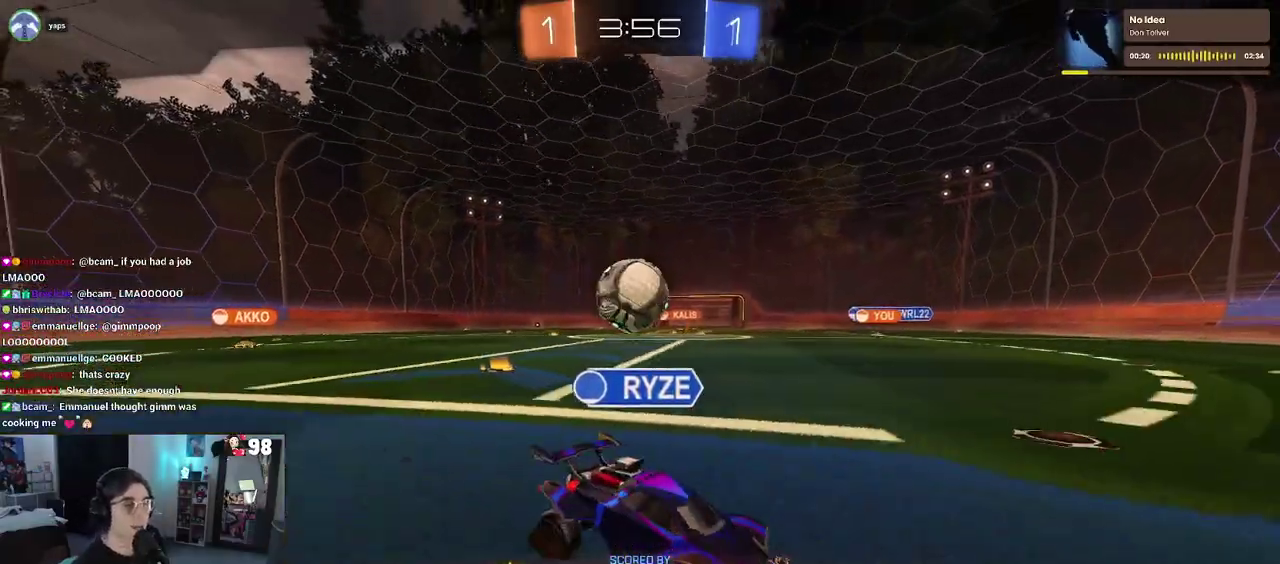
{"buttons": [], "left_stick": "center", "right_stick": "center", "events": [[17, "CROSS", "up"], [117, "CROSS", "down"], [283, "CROSS", "up"], [350, "CROSS", "down"], [500, "CROSS", "up"]]}